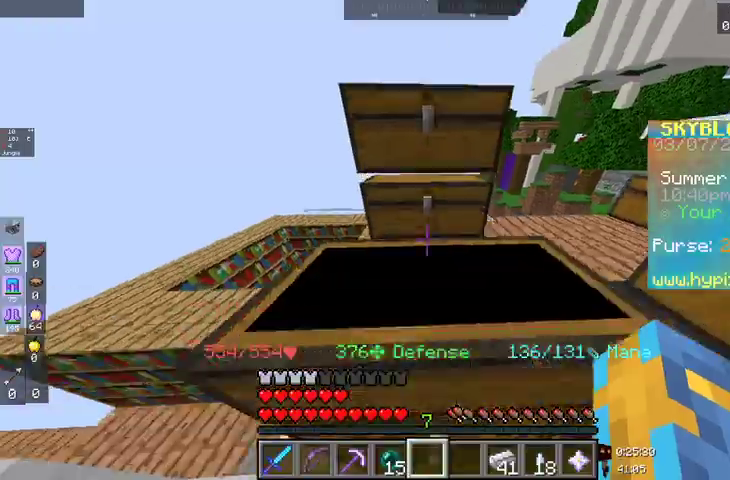
Gameplay with keyboard and mouse; each line is a JSON object with the keys and mouse buttons held at the frame after it. "events" lists presses ("down") and releases ("up") of "a", "d", "s", "space", "w", "mouse_left" and "mouse_right" between this image and that frame as [ms after this image, input, new state], when the widget could be followed in between. "mouse_left", "mouse_right" = the "left", "right" buttons of the "mouse" list. No other keys are recorded. Fast repeated clicks can show as one long hold. Mouse movement is not recorded.
{"keys": [], "mouse": []}
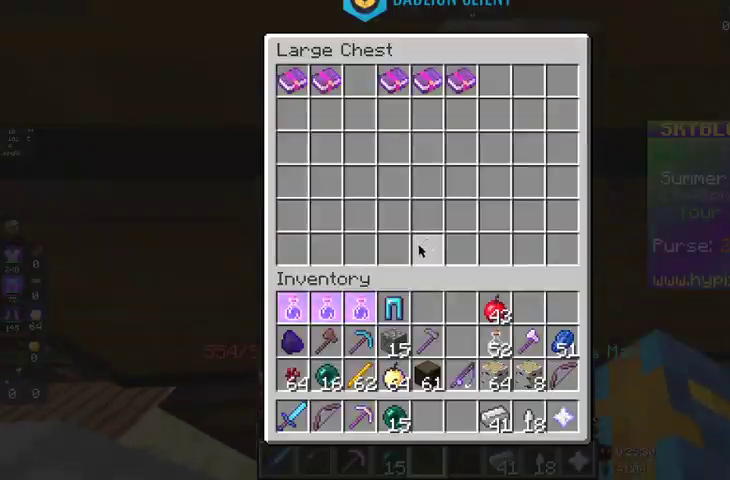
{"keys": ["a"], "mouse": [], "events": [[400, "a", "down"]]}
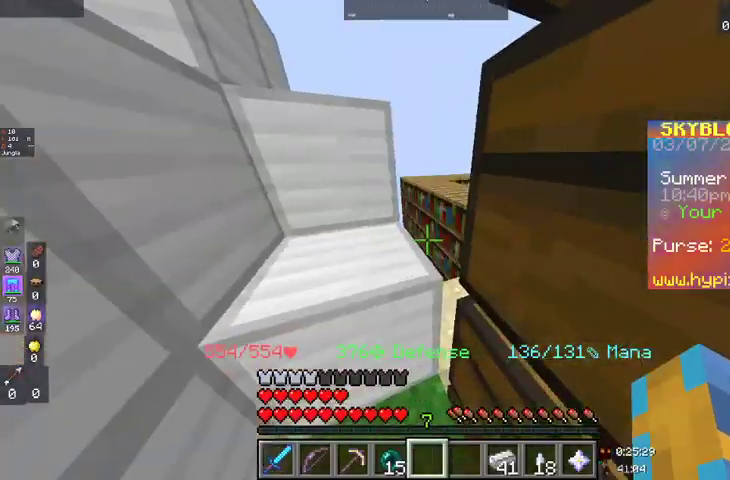
{"keys": ["a", "w"], "mouse": [], "events": [[33, "space", "down"], [33, "w", "down"], [233, "a", "up"], [333, "space", "up"], [433, "a", "down"]]}
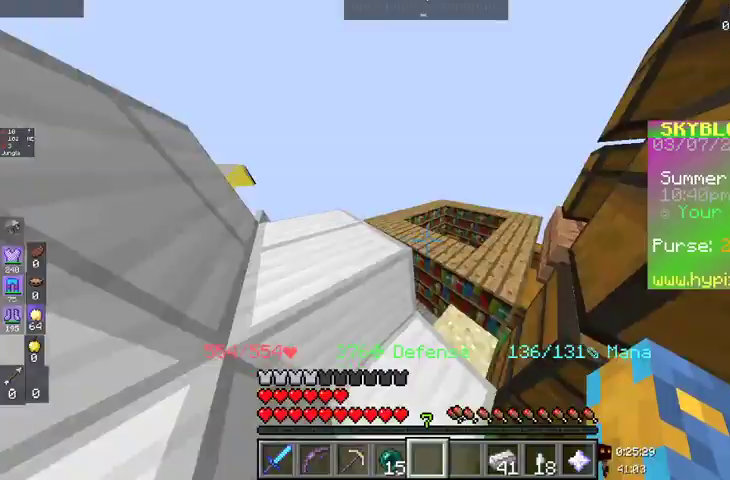
{"keys": [], "mouse": ["right"], "events": [[133, "w", "up"], [200, "space", "down"], [333, "a", "up"], [400, "space", "up"], [500, "mouse_right", "down"]]}
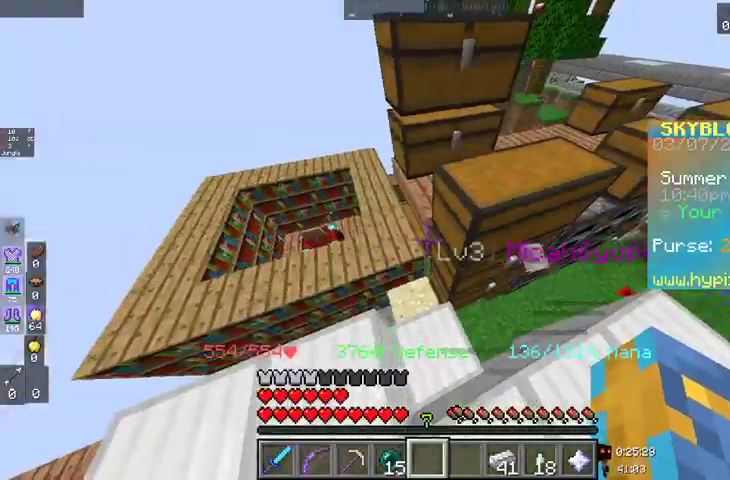
{"keys": [], "mouse": [], "events": [[267, "mouse_right", "up"]]}
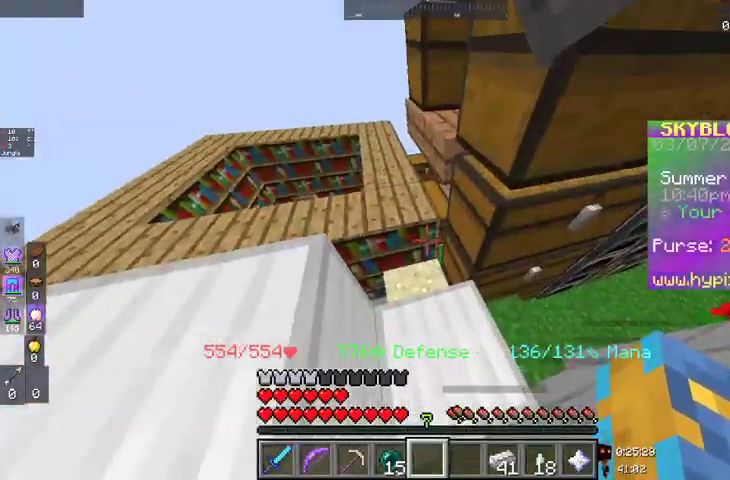
{"keys": [], "mouse": []}
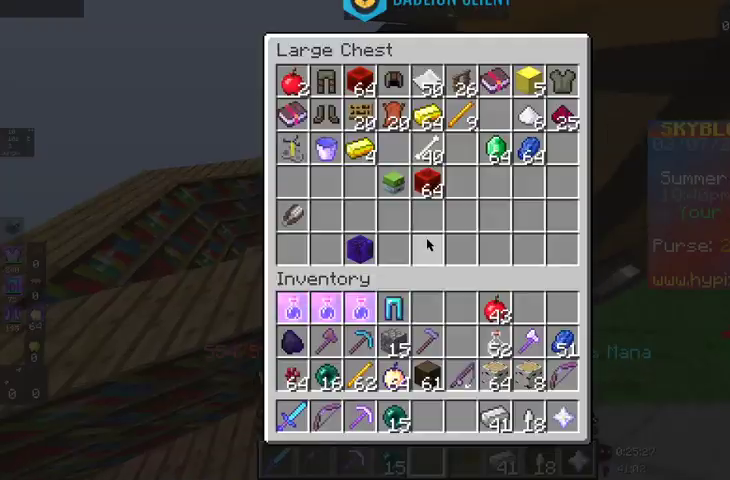
{"keys": [], "mouse": [], "events": []}
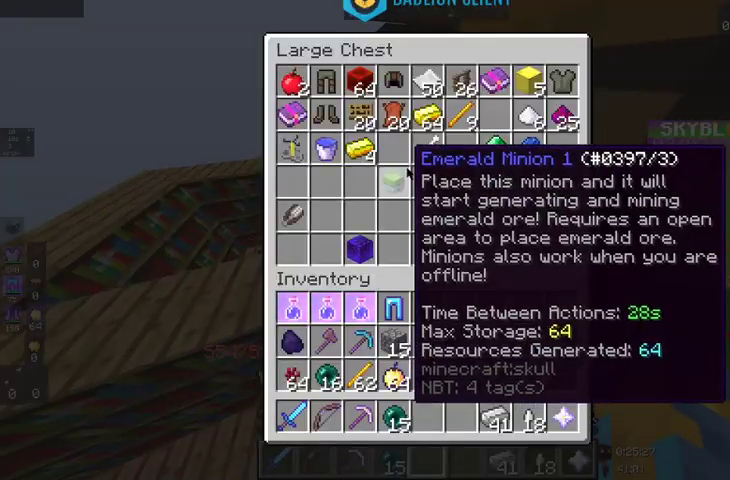
{"keys": [], "mouse": [], "events": []}
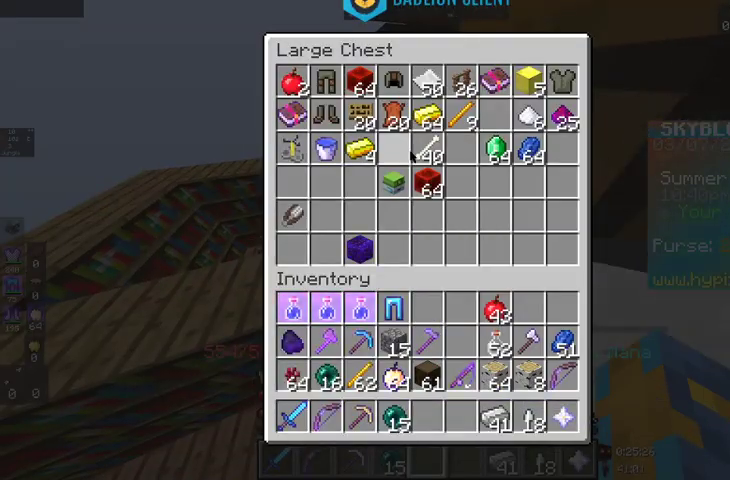
{"keys": ["w"], "mouse": [], "events": [[467, "w", "down"]]}
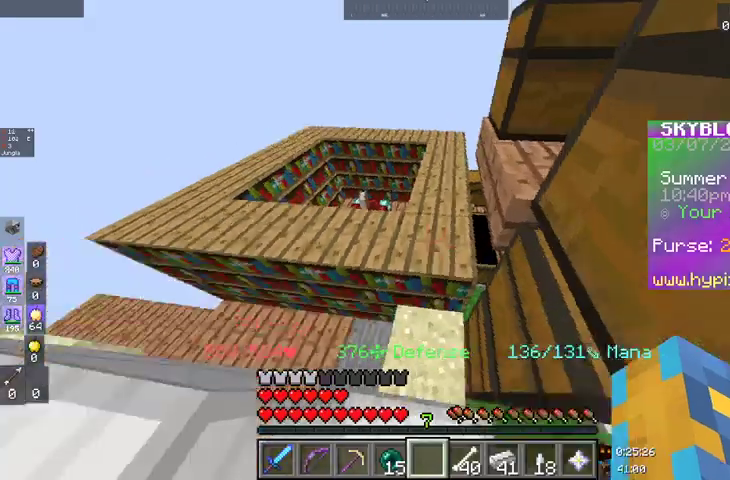
{"keys": ["d"], "mouse": [], "events": [[300, "w", "up"], [333, "d", "down"]]}
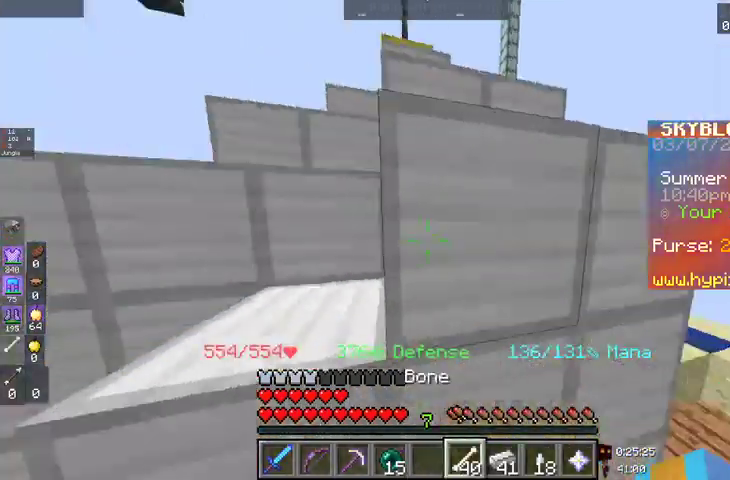
{"keys": [], "mouse": [], "events": [[100, "d", "up"]]}
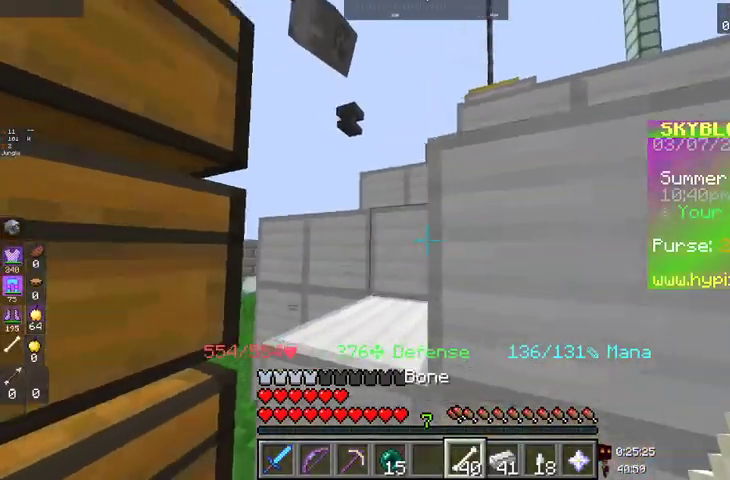
{"keys": [], "mouse": [], "events": []}
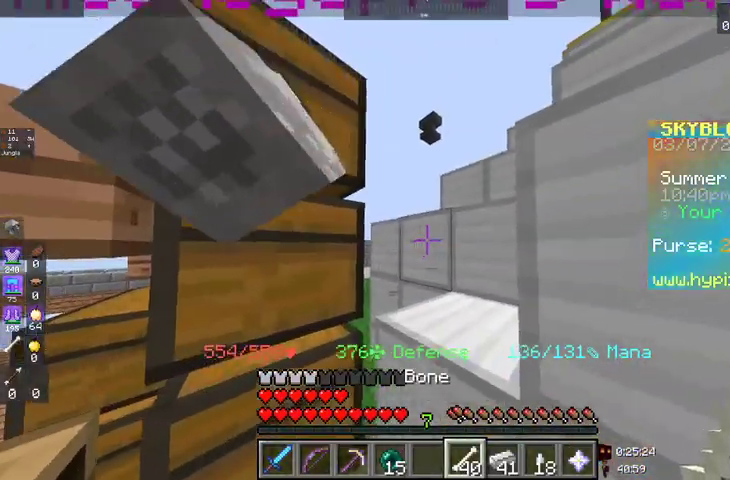
{"keys": [], "mouse": [], "events": []}
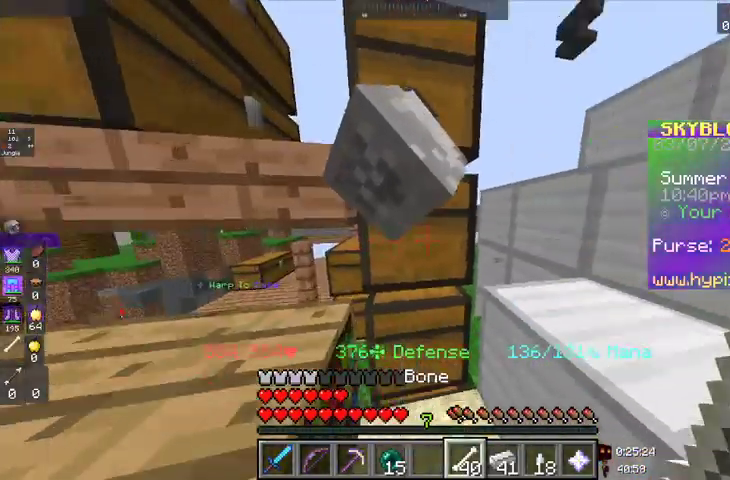
{"keys": [], "mouse": [], "events": []}
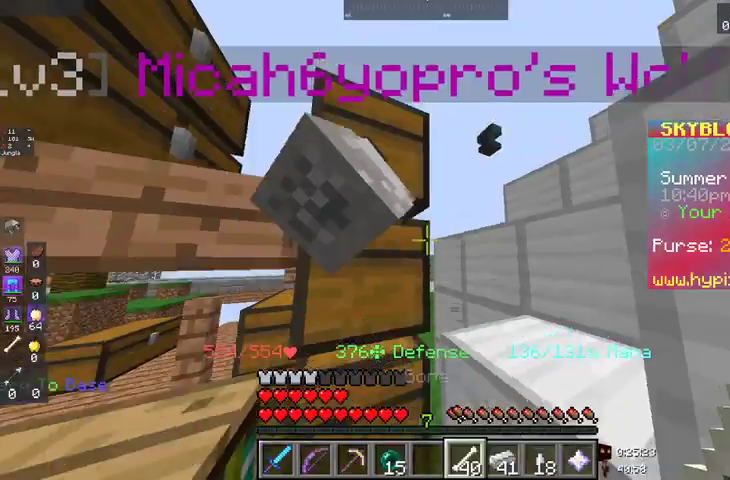
{"keys": ["d", "space", "w"], "mouse": [], "events": [[67, "w", "down"], [333, "space", "down"], [367, "d", "down"]]}
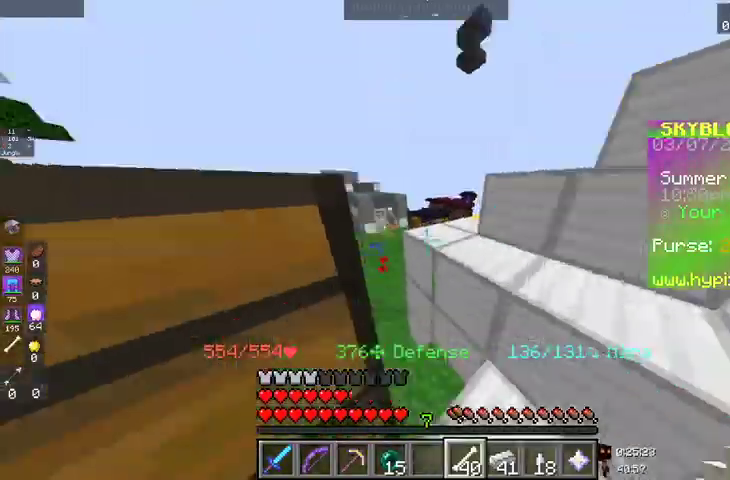
{"keys": ["d", "space", "w"], "mouse": [], "events": []}
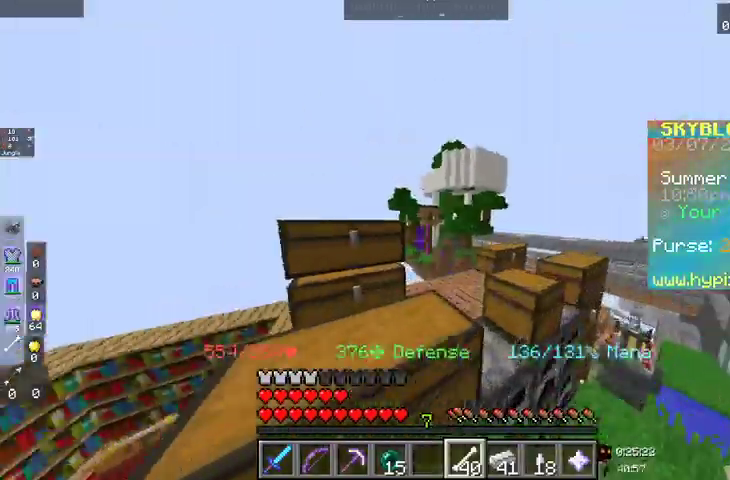
{"keys": ["d", "space"], "mouse": [], "events": [[267, "space", "up"], [400, "space", "down"], [400, "w", "up"]]}
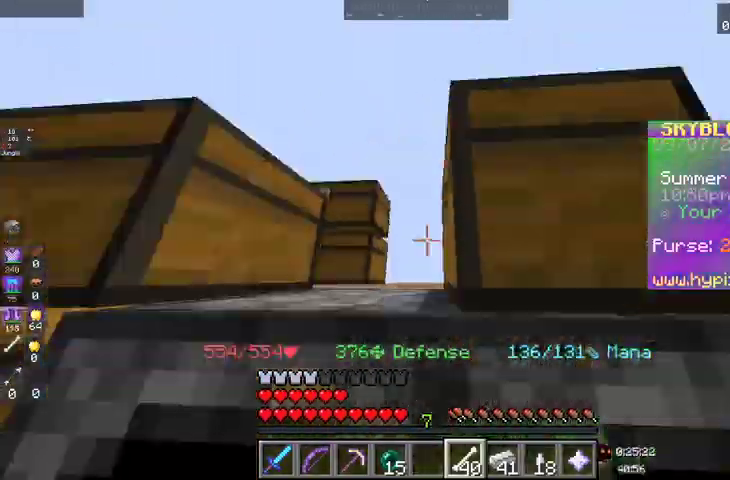
{"keys": ["a", "s"], "mouse": [], "events": [[67, "d", "up"], [67, "s", "down"], [100, "space", "up"], [200, "space", "down"], [300, "space", "up"], [333, "a", "down"]]}
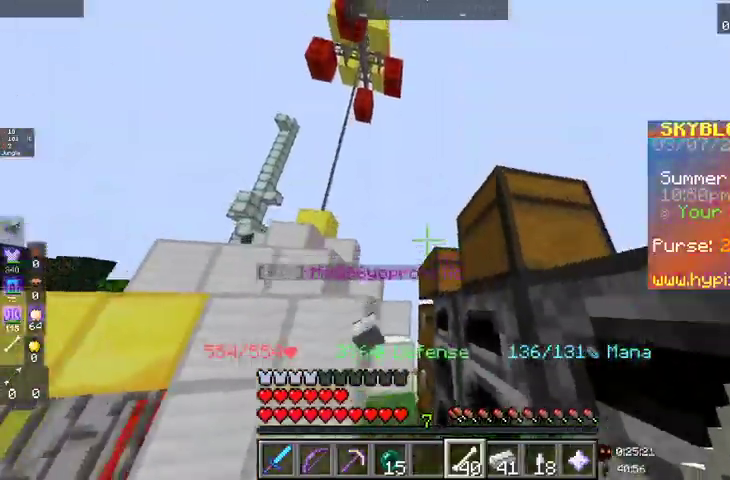
{"keys": ["a", "s"], "mouse": ["left"]}
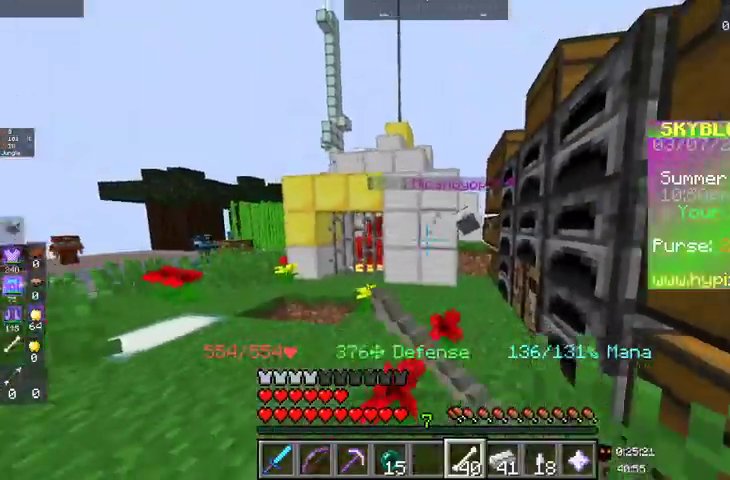
{"keys": [], "mouse": [], "events": [[67, "a", "up"], [100, "s", "up"], [133, "mouse_left", "up"]]}
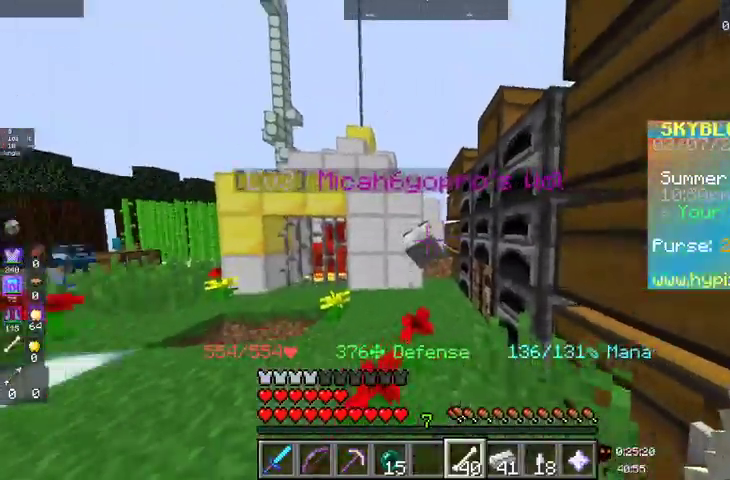
{"keys": ["w"], "mouse": [], "events": [[233, "w", "down"]]}
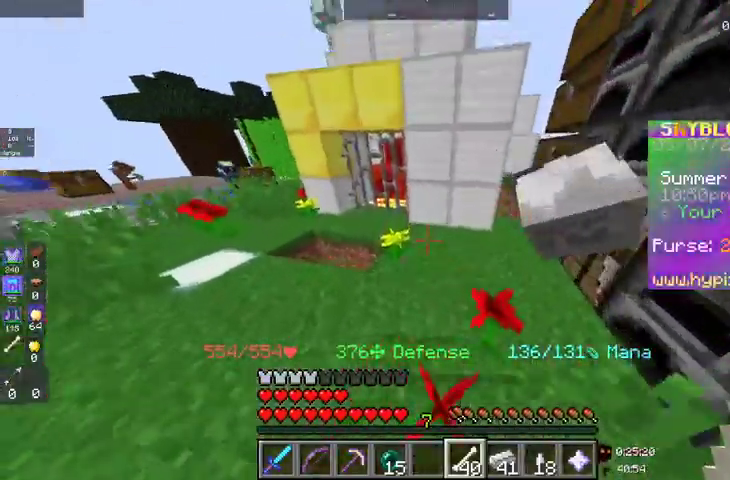
{"keys": ["w"], "mouse": [], "events": [[233, "space", "down"], [400, "space", "up"]]}
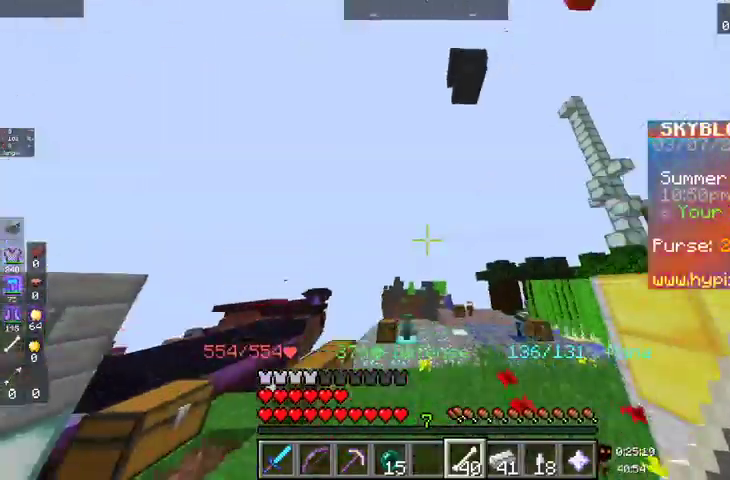
{"keys": ["w"], "mouse": [], "events": []}
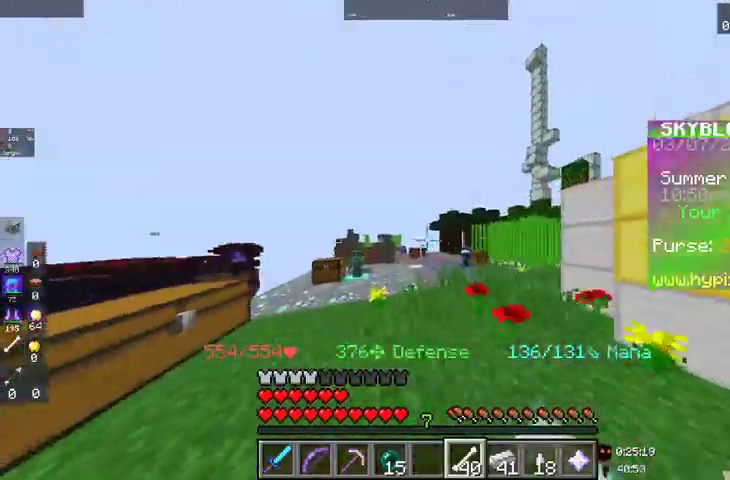
{"keys": ["w"], "mouse": [], "events": []}
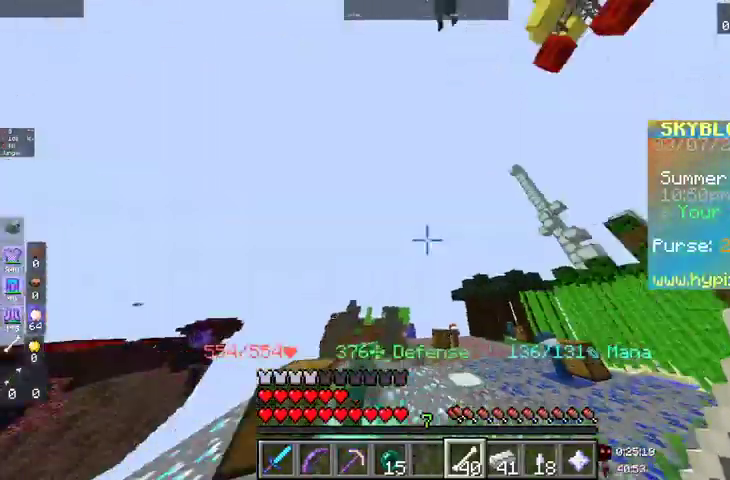
{"keys": ["space", "w"], "mouse": [], "events": [[300, "space", "down"]]}